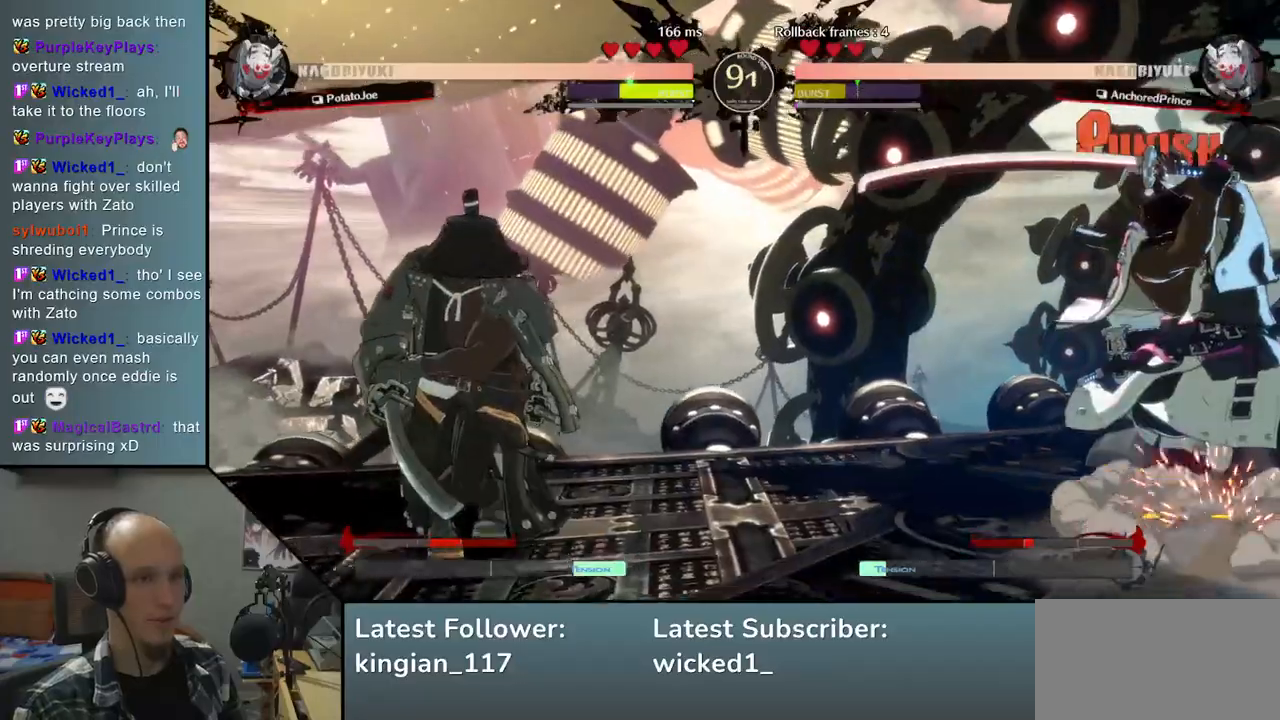
Gameplay with a controller (arcade stick); each line is a JSON object with the inputs held at the frame after it. "events" lists button and stick changes between this image and that frame as [ms after this image, input, new state], when the widget could be followed in between. Not read: L3 R3 other_buttons.
{"buttons": [], "left_stick": "left", "events": []}
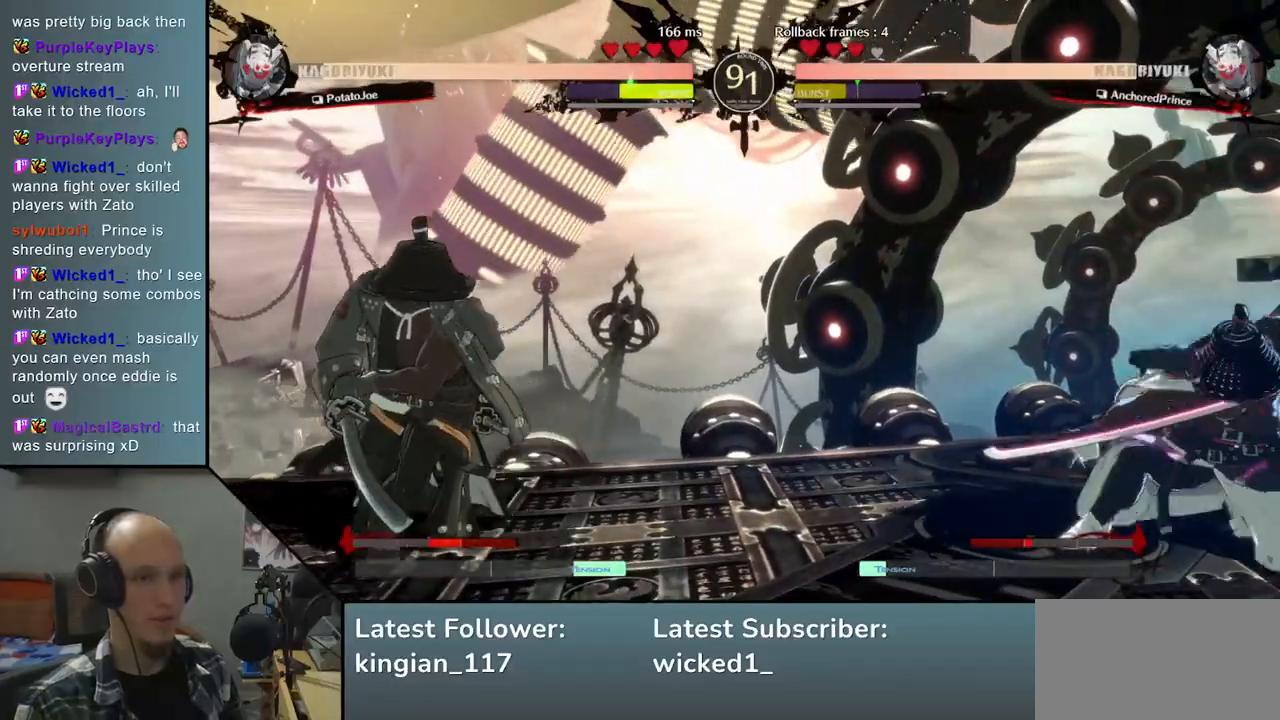
{"buttons": [], "left_stick": "left", "events": [[267, "left_stick", "right"], [350, "left_stick", "up"], [400, "left_stick", "left"]]}
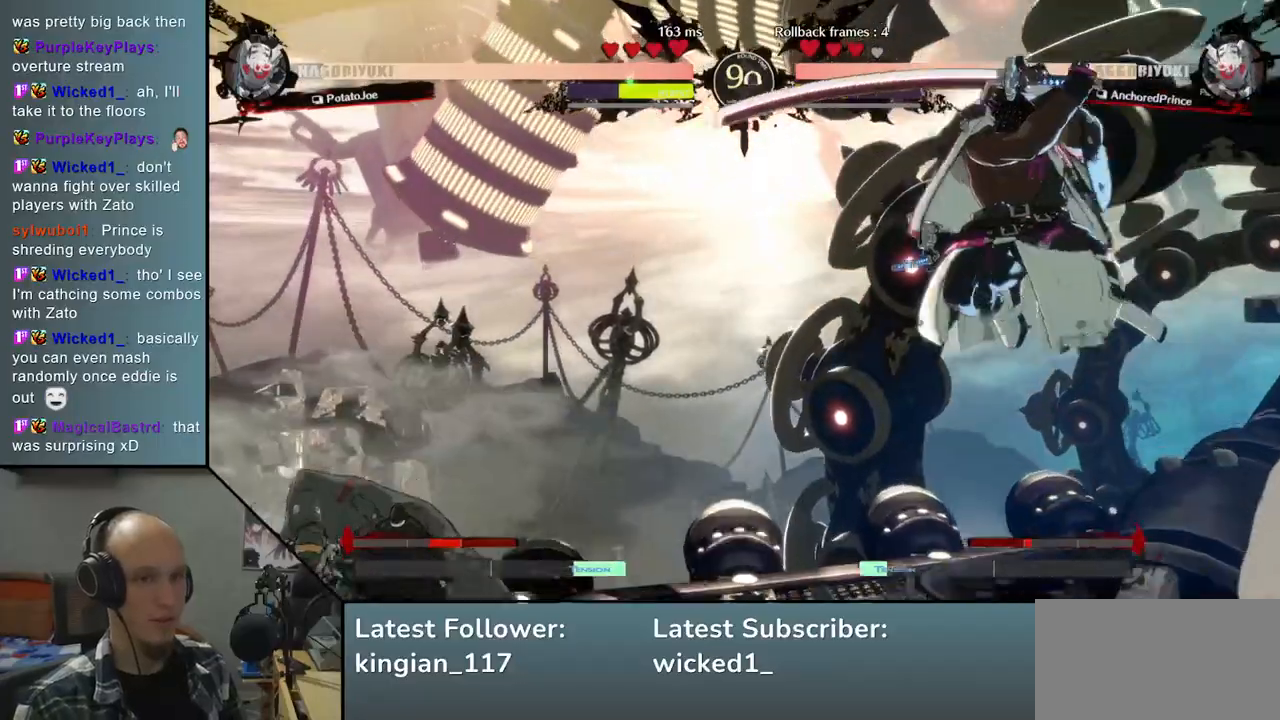
{"buttons": [], "left_stick": "left", "events": []}
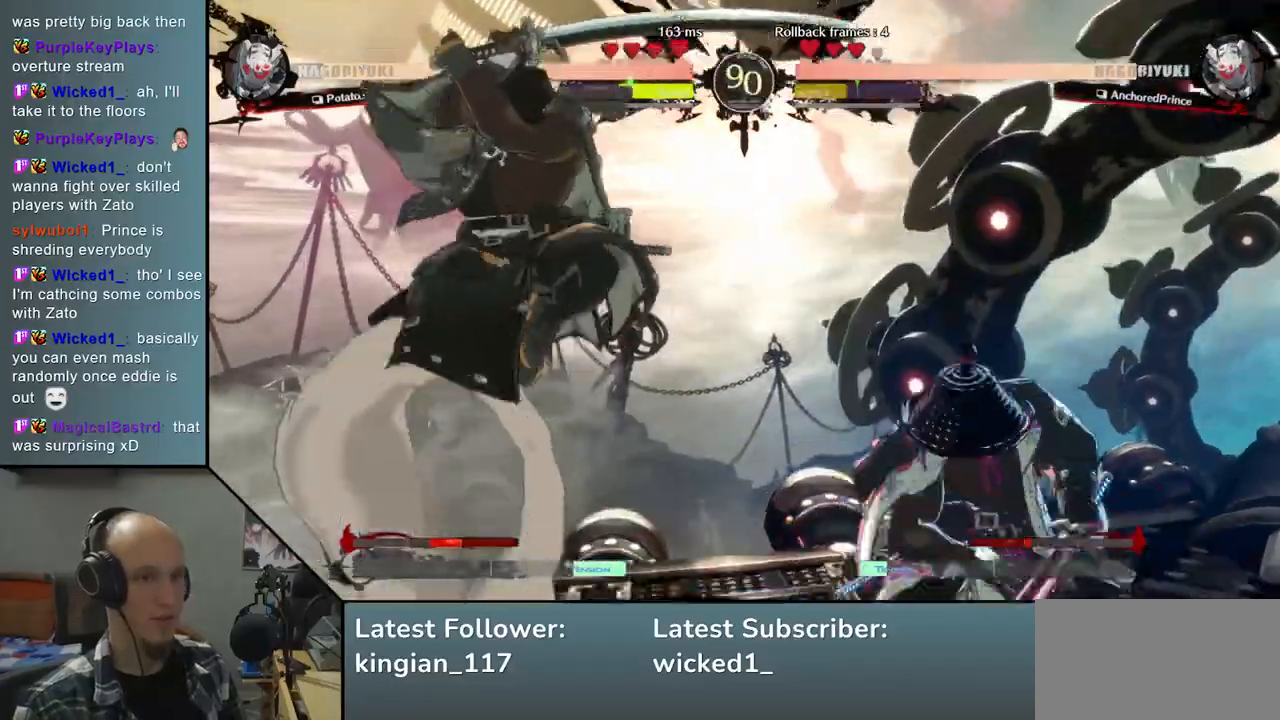
{"buttons": [], "left_stick": "left", "events": [[17, "L2", "down"], [117, "L2", "up"]]}
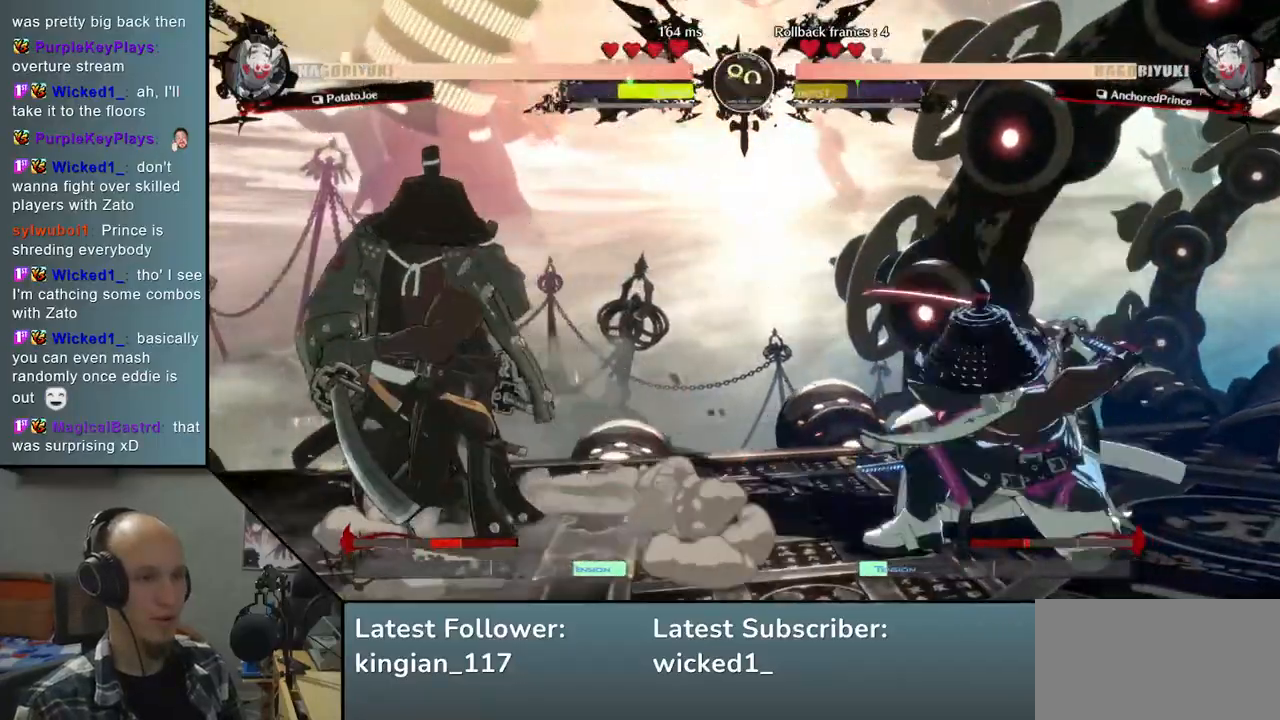
{"buttons": [], "left_stick": "left", "events": [[133, "left_stick", "down-left"], [150, "SQUARE", "down"], [317, "SQUARE", "up"], [500, "left_stick", "left"]]}
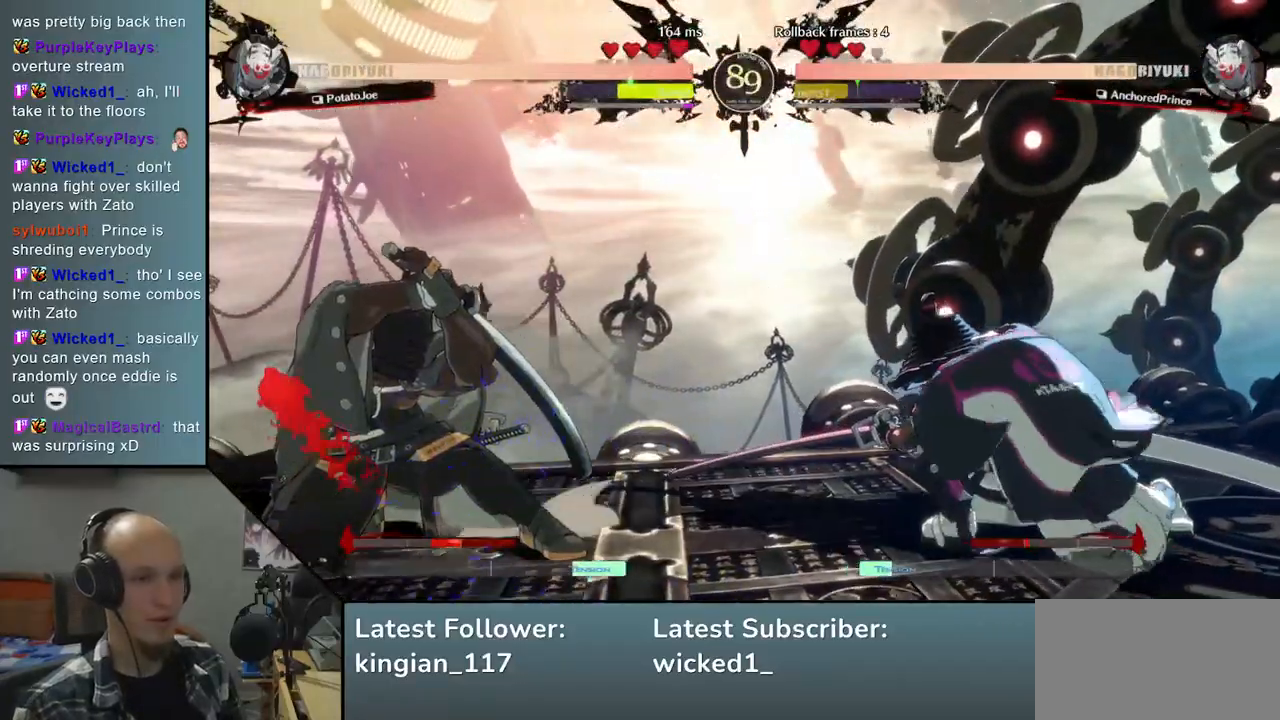
{"buttons": [], "left_stick": "up-right", "events": [[133, "left_stick", "down-left"], [383, "left_stick", "up-right"]]}
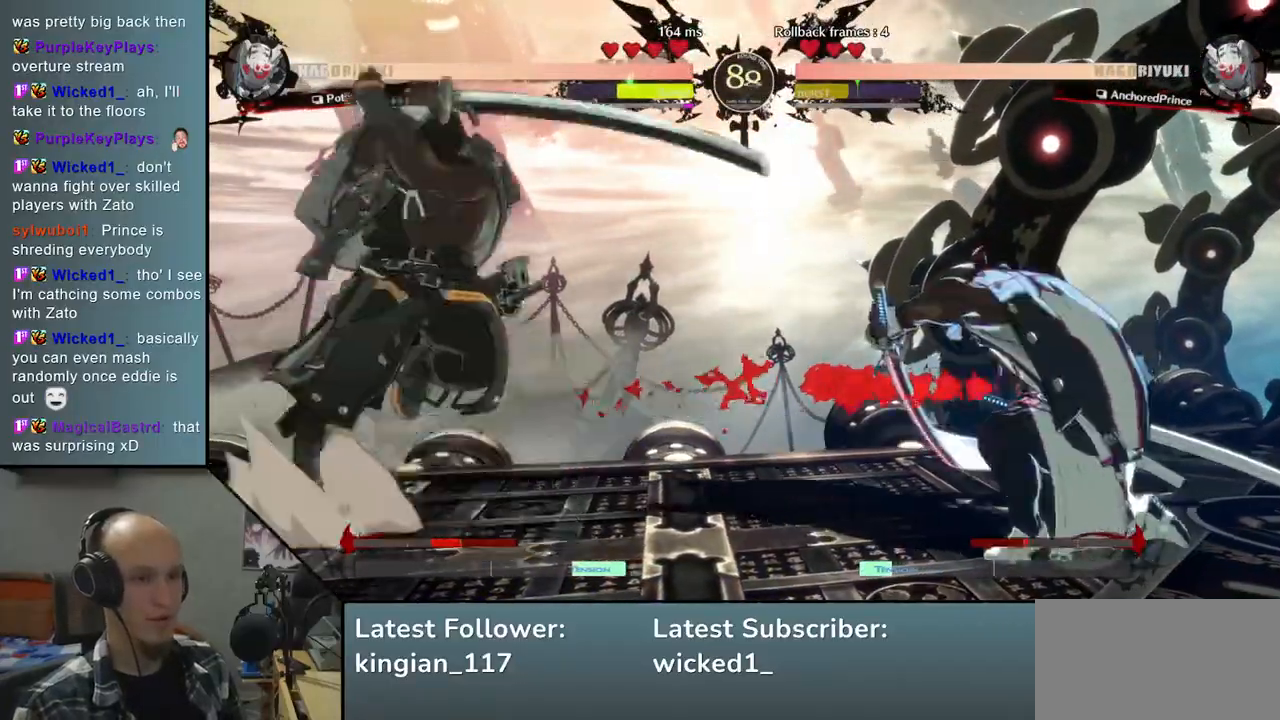
{"buttons": [], "left_stick": "left", "events": [[50, "left_stick", "left"], [133, "left_stick", "down-left"], [283, "left_stick", "left"]]}
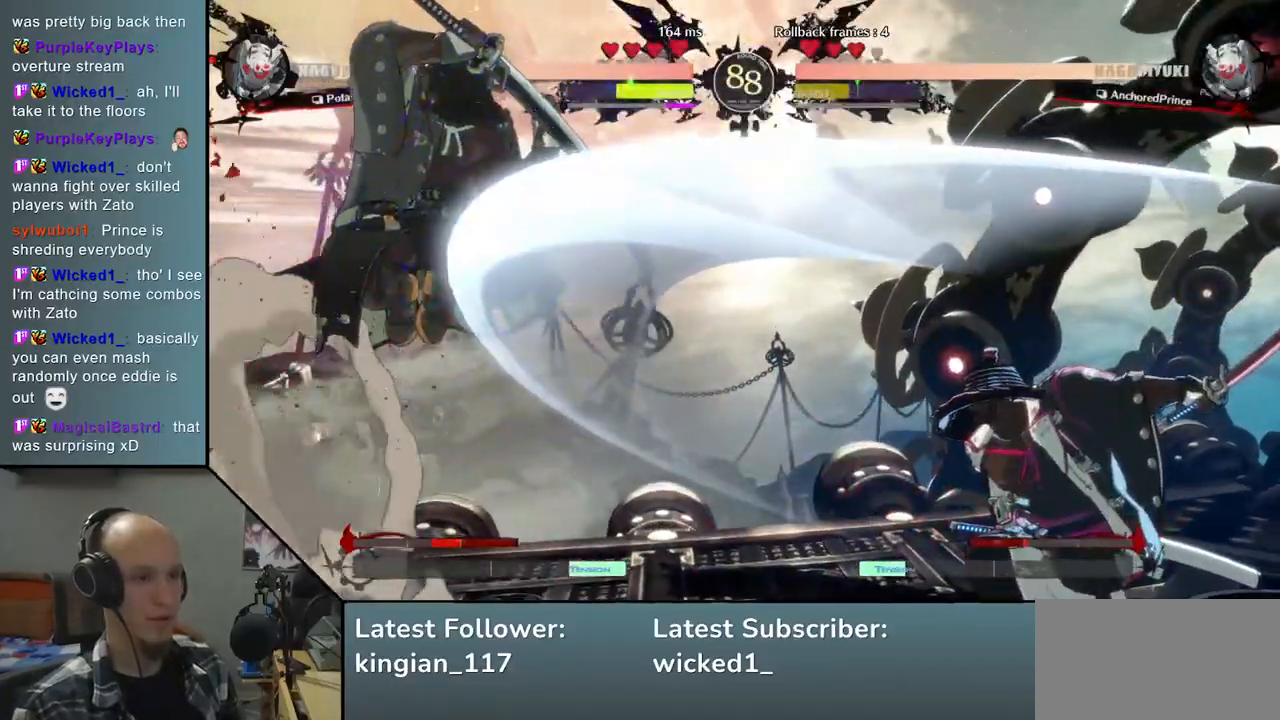
{"buttons": [], "left_stick": "left", "events": []}
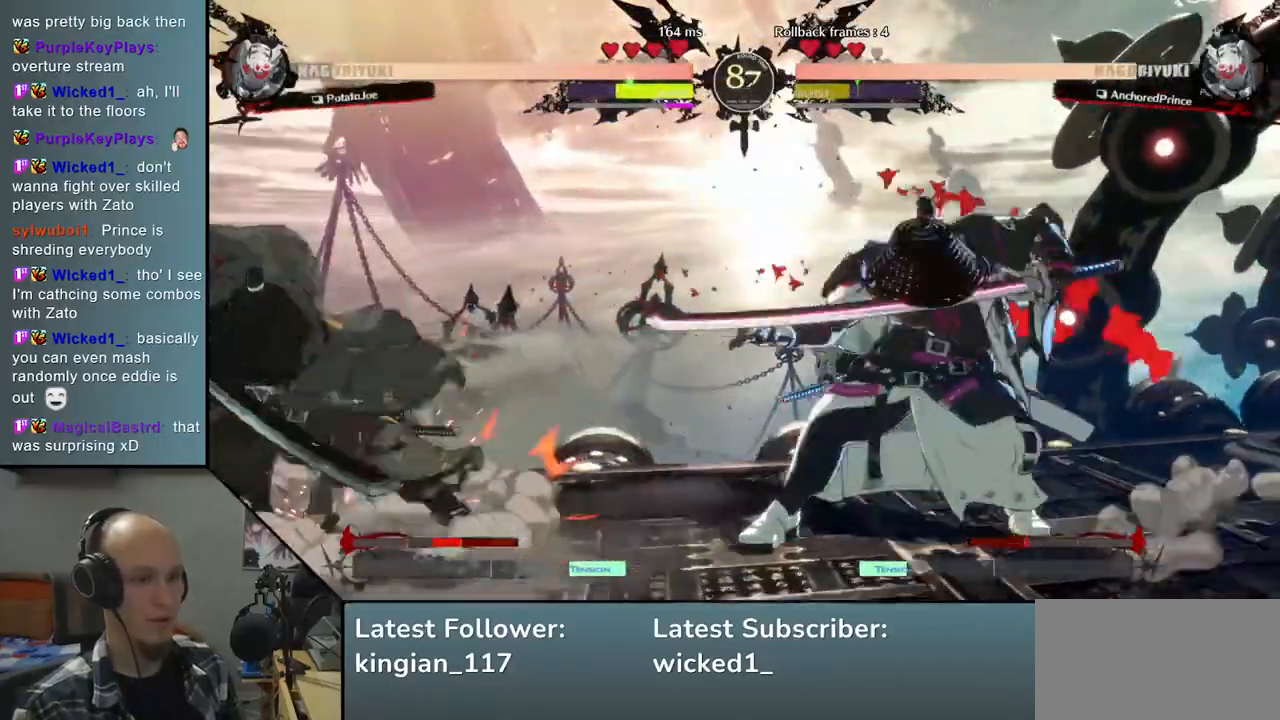
{"buttons": [], "left_stick": "down-left", "events": [[283, "left_stick", "down-left"]]}
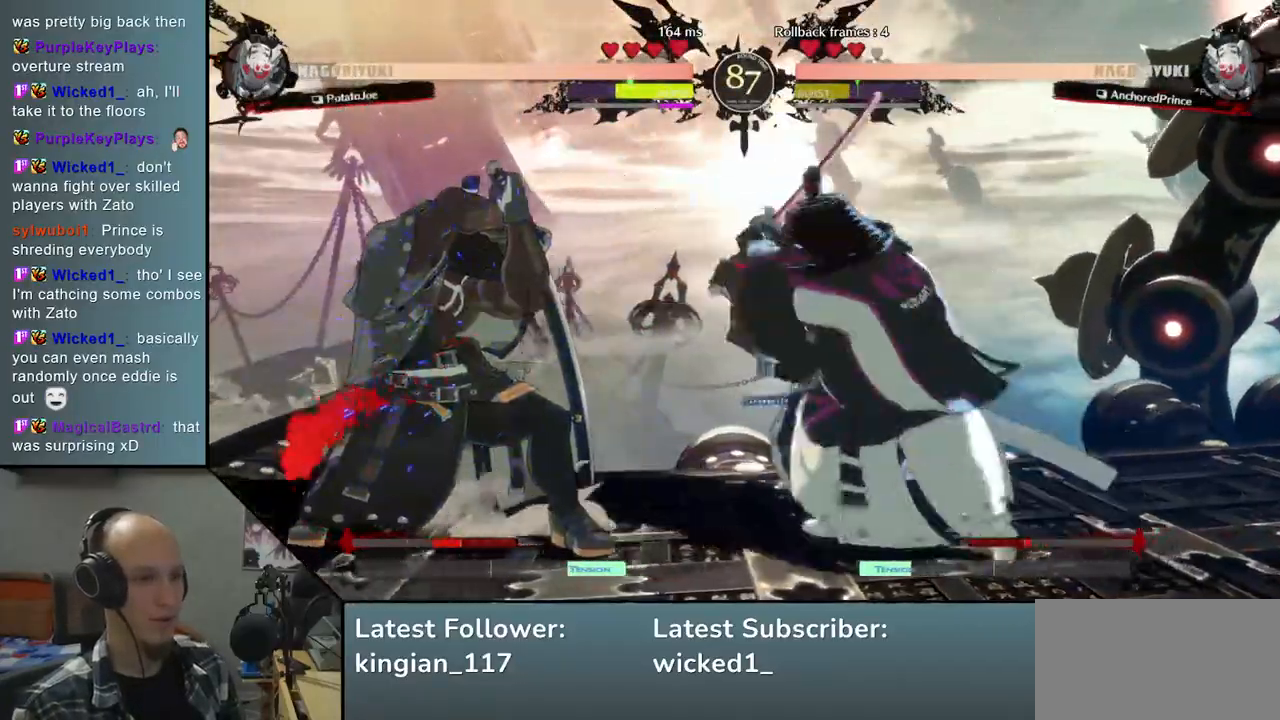
{"buttons": [], "left_stick": "down-left", "events": []}
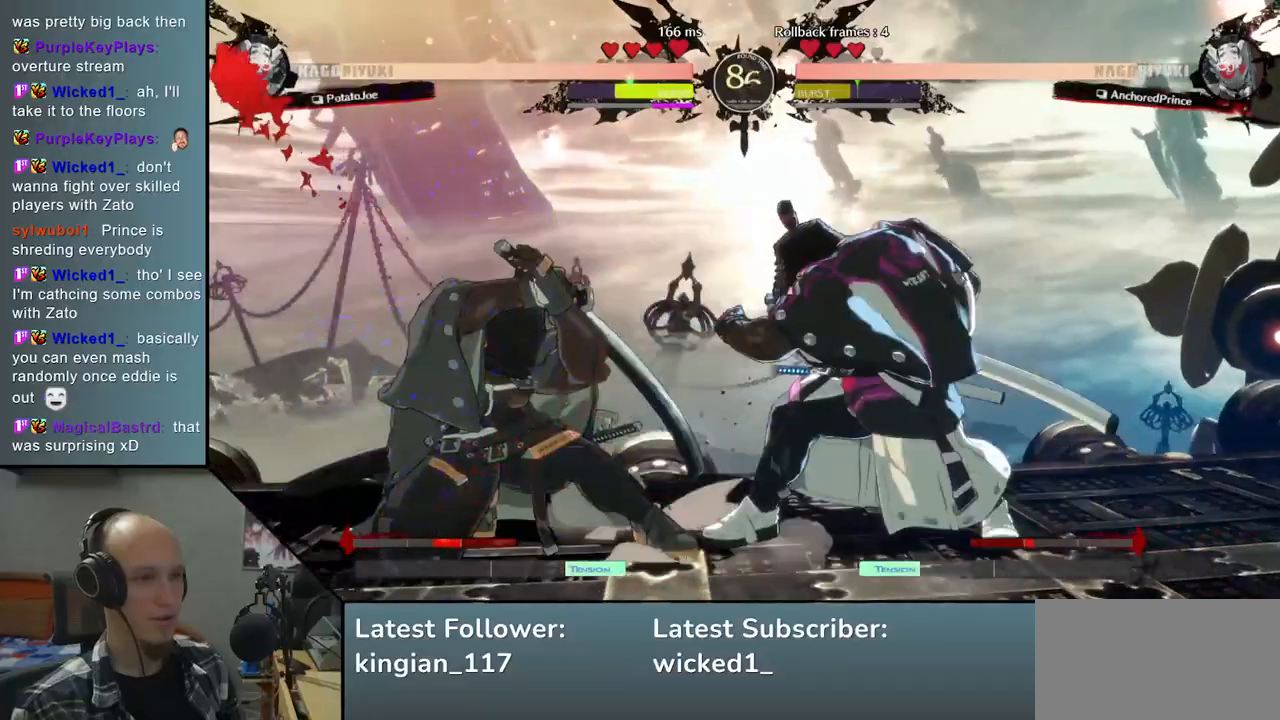
{"buttons": [], "left_stick": "down-left", "events": [[200, "L2", "down"], [267, "L2", "up"]]}
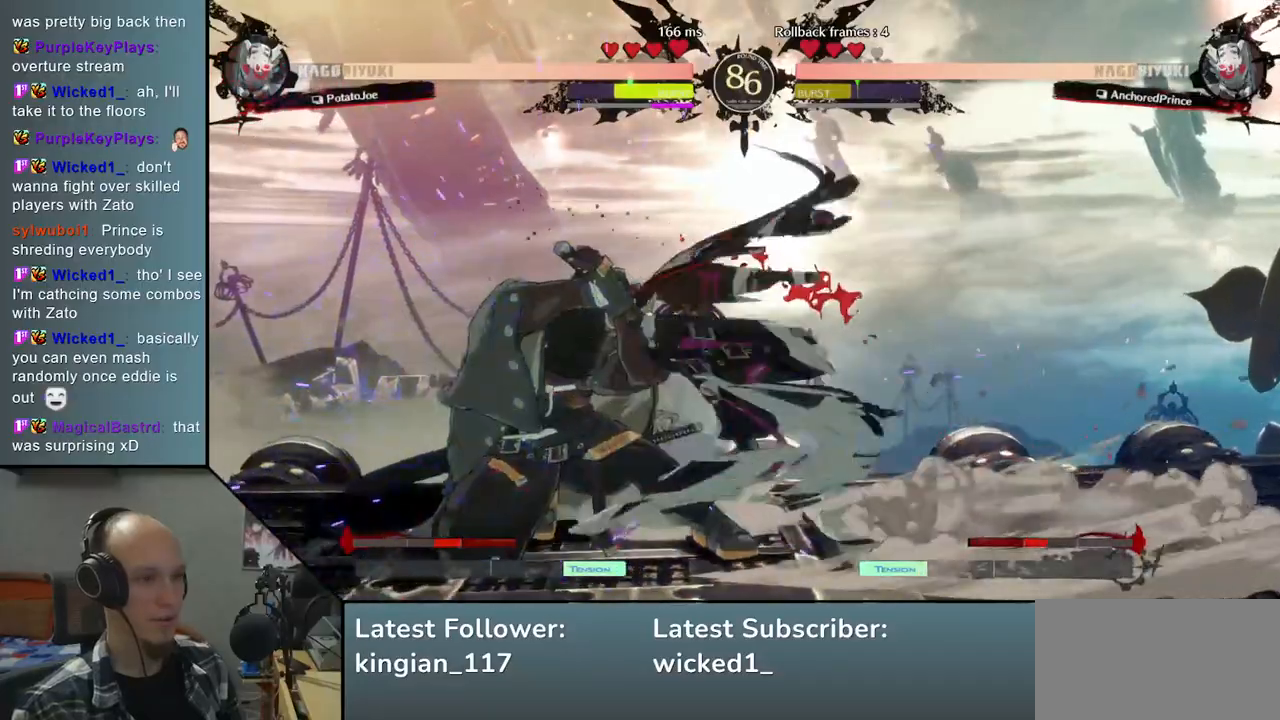
{"buttons": [], "left_stick": "down-left", "events": [[167, "left_stick", "up-left"], [300, "left_stick", "down-left"]]}
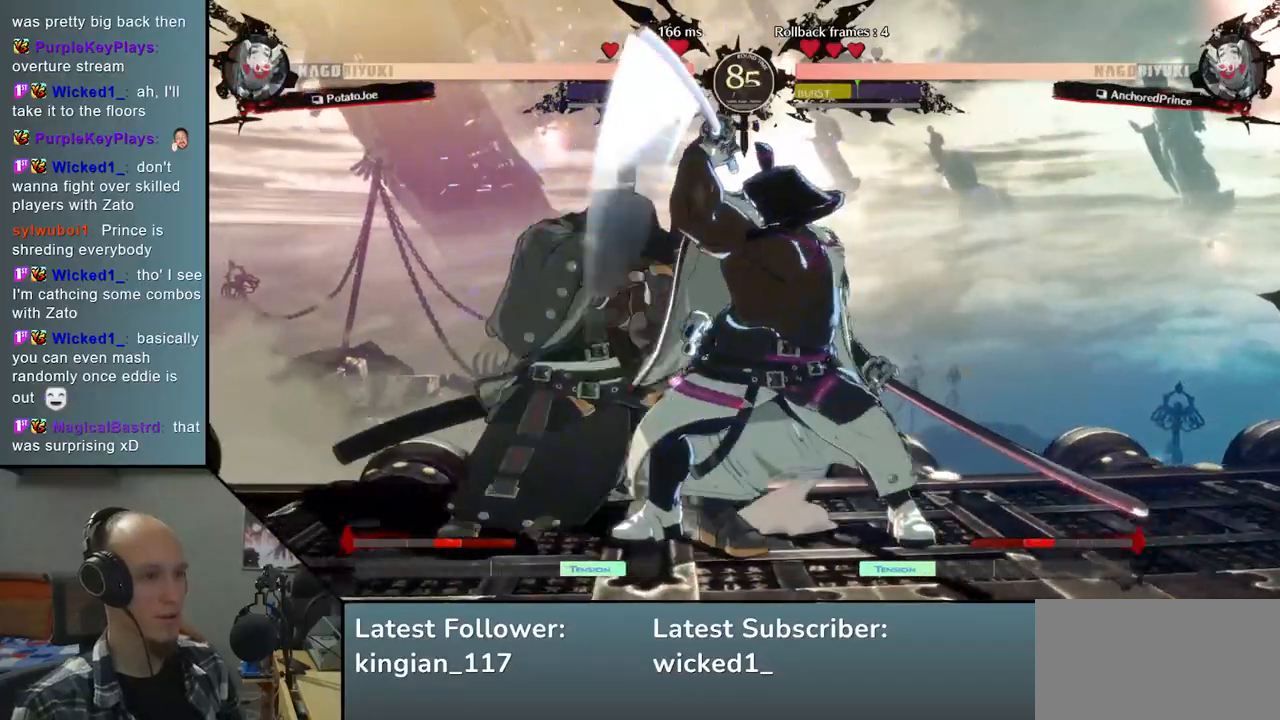
{"buttons": [], "left_stick": "down-left", "events": [[200, "left_stick", "up-left"], [317, "left_stick", "down-left"]]}
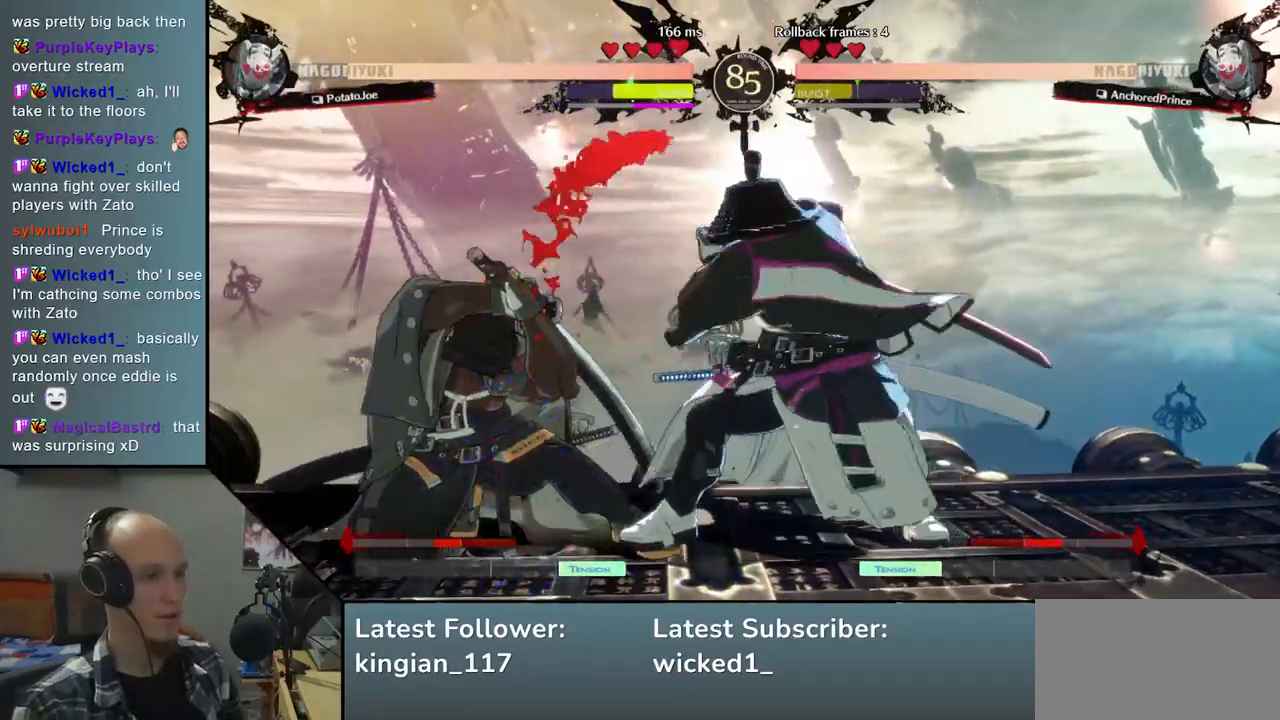
{"buttons": [], "left_stick": "down-left", "events": [[100, "left_stick", "up-left"], [233, "left_stick", "down-left"]]}
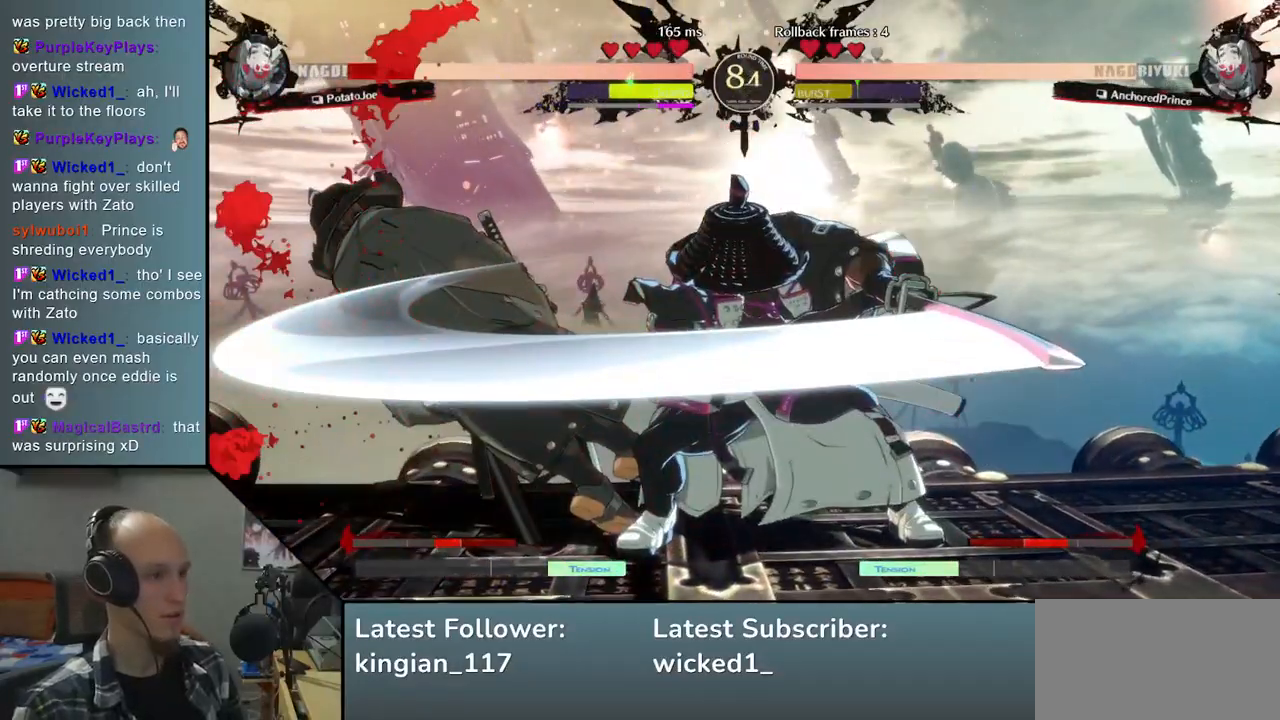
{"buttons": [], "left_stick": "down-left", "events": []}
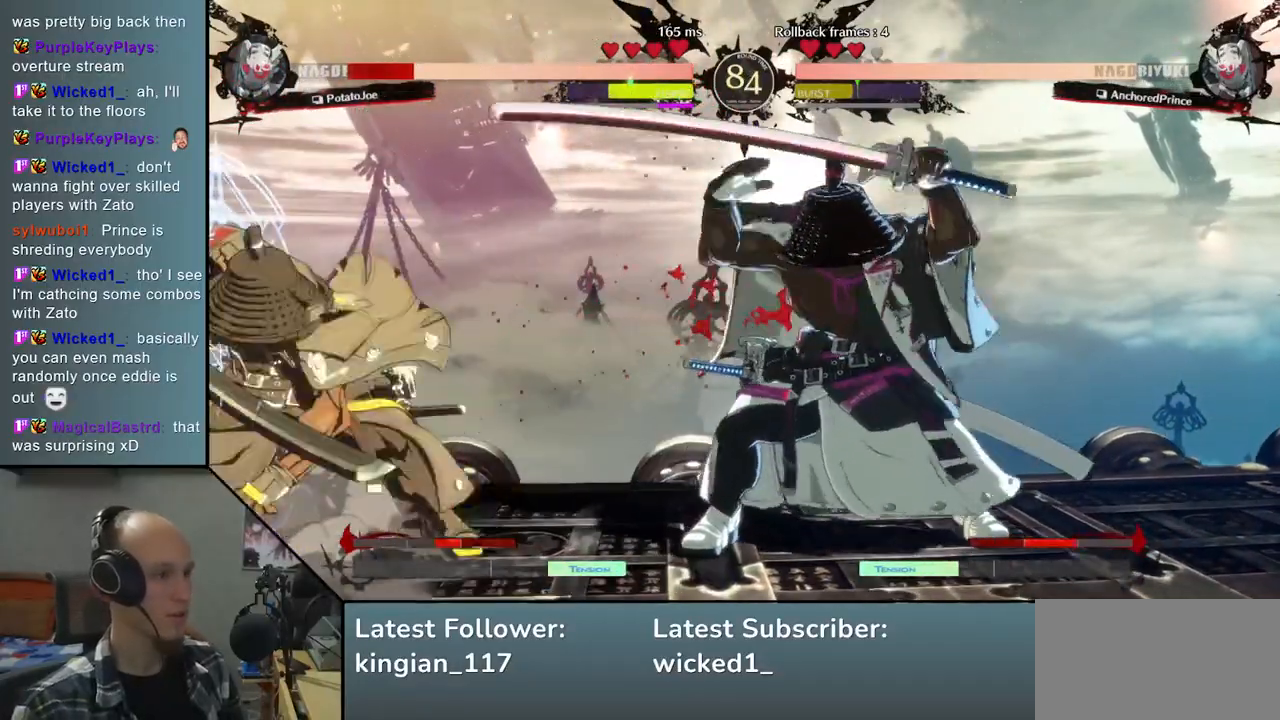
{"buttons": [], "left_stick": "up-left", "events": [[433, "left_stick", "up-left"]]}
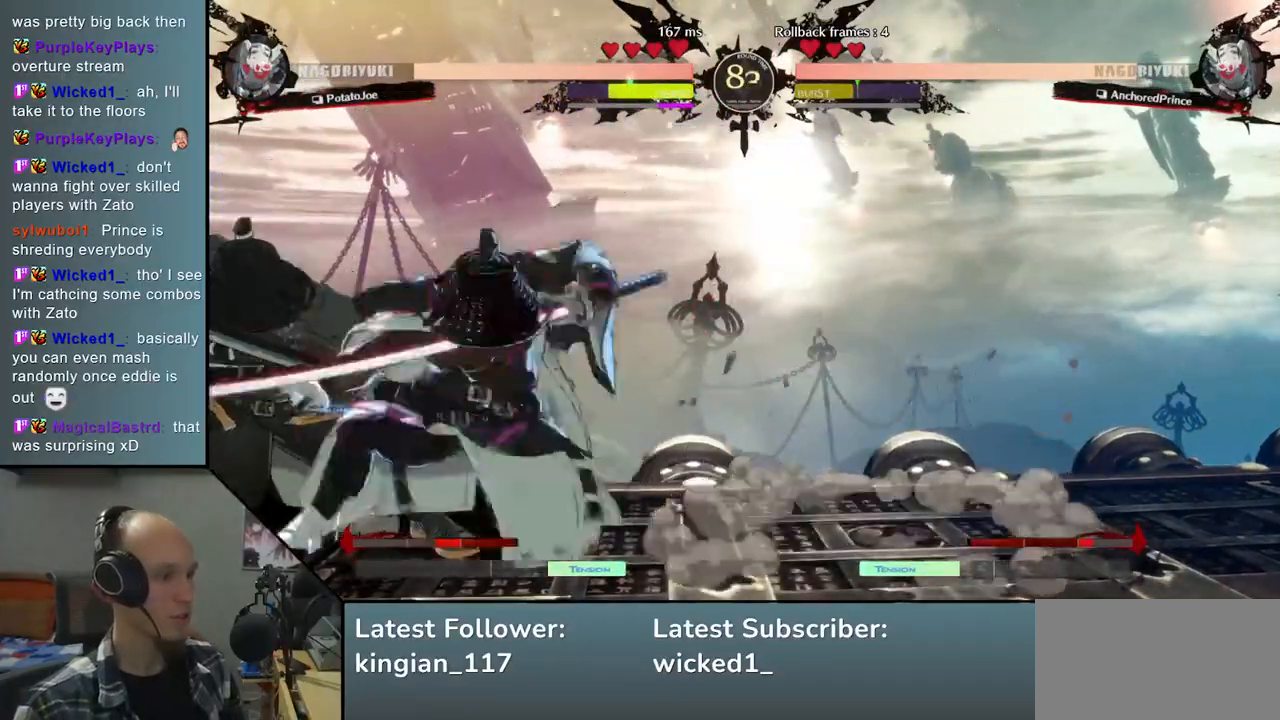
{"buttons": ["L2"], "left_stick": "down-left", "events": [[67, "left_stick", "down-left"], [467, "L2", "down"]]}
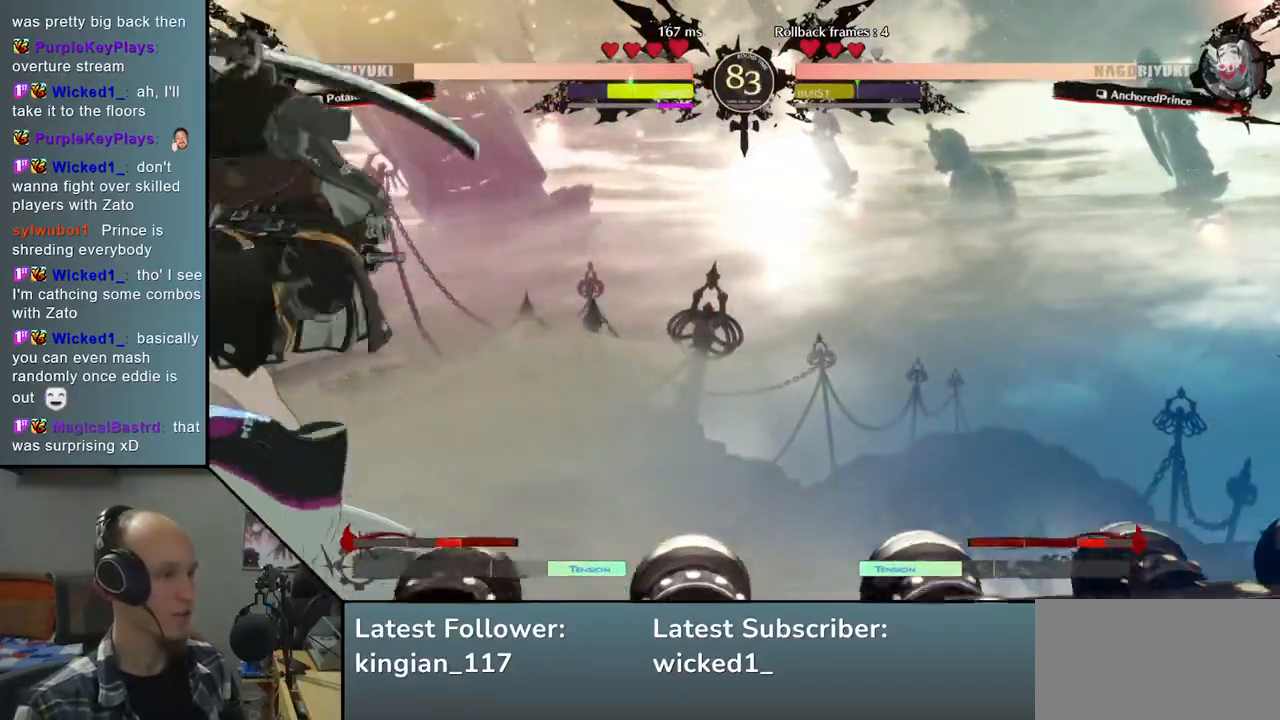
{"buttons": [], "left_stick": "center", "events": [[17, "left_stick", "center"], [50, "L2", "up"], [183, "TRIANGLE", "down"], [267, "TRIANGLE", "up"], [383, "TRIANGLE", "down"], [467, "TRIANGLE", "up"]]}
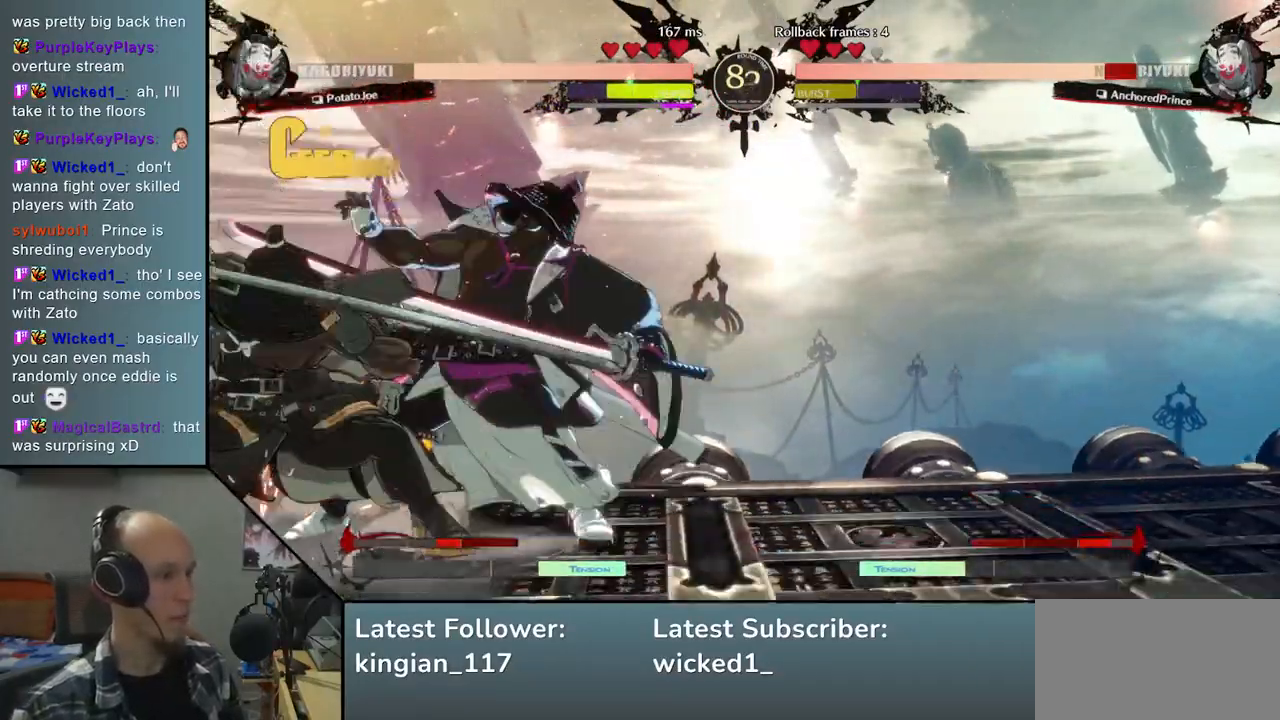
{"buttons": ["TRIANGLE"], "left_stick": "center", "events": [[50, "TRIANGLE", "down"], [133, "TRIANGLE", "up"], [233, "TRIANGLE", "down"], [350, "TRIANGLE", "up"], [433, "TRIANGLE", "down"]]}
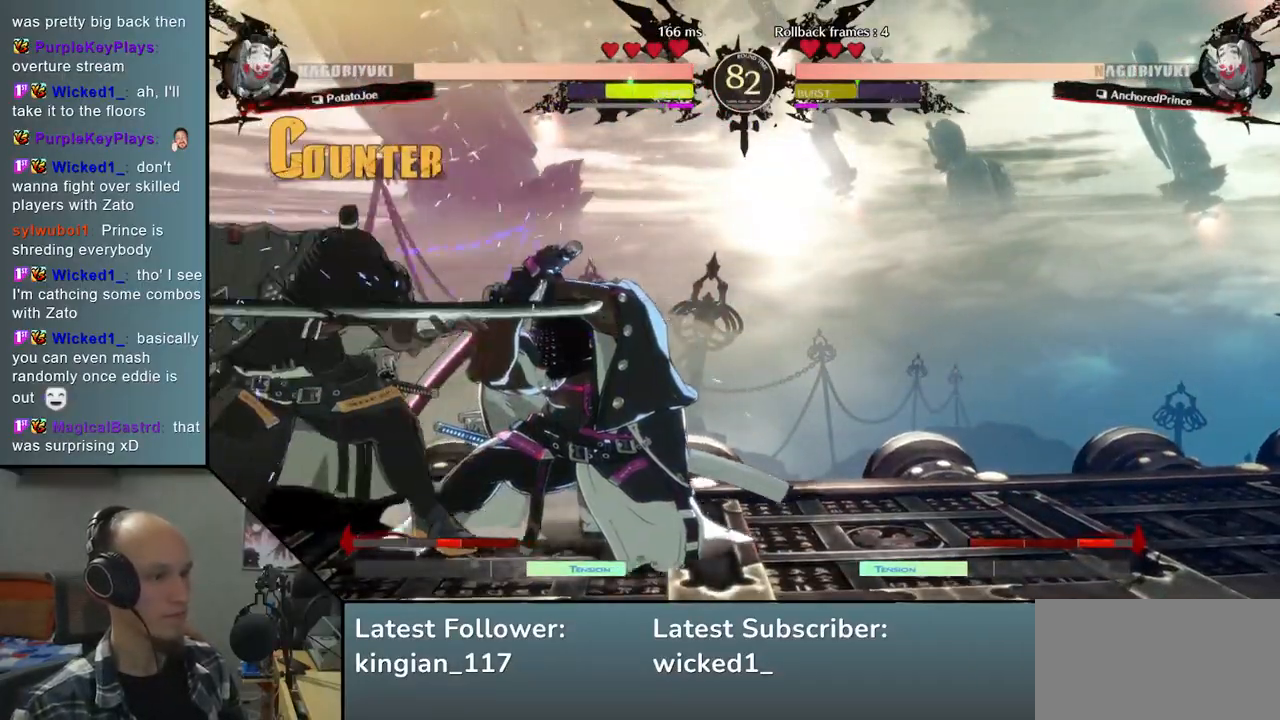
{"buttons": [], "left_stick": "right", "events": [[33, "TRIANGLE", "up"], [133, "TRIANGLE", "down"], [233, "TRIANGLE", "up"], [333, "TRIANGLE", "down"], [433, "TRIANGLE", "up"], [450, "left_stick", "right"]]}
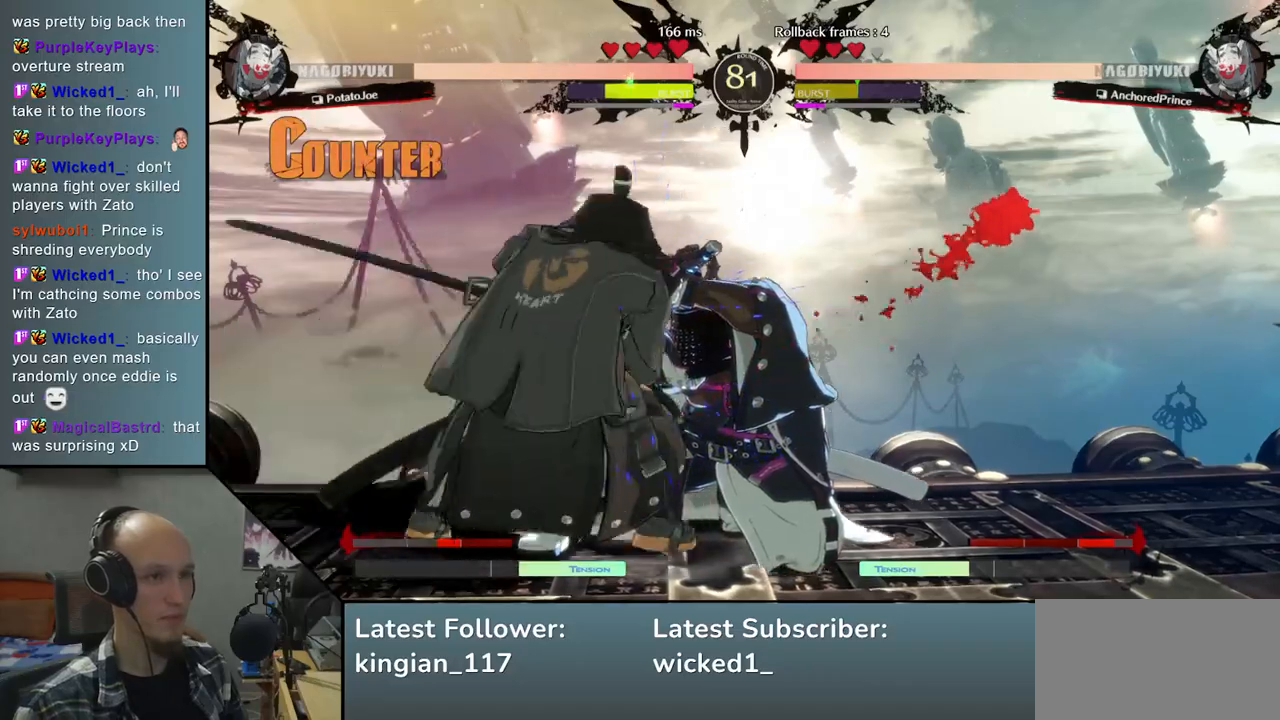
{"buttons": ["TRIANGLE"], "left_stick": "right", "events": [[33, "left_stick", "down"], [117, "left_stick", "left"], [217, "L2", "down"], [267, "left_stick", "right"], [317, "L2", "up"], [500, "TRIANGLE", "down"]]}
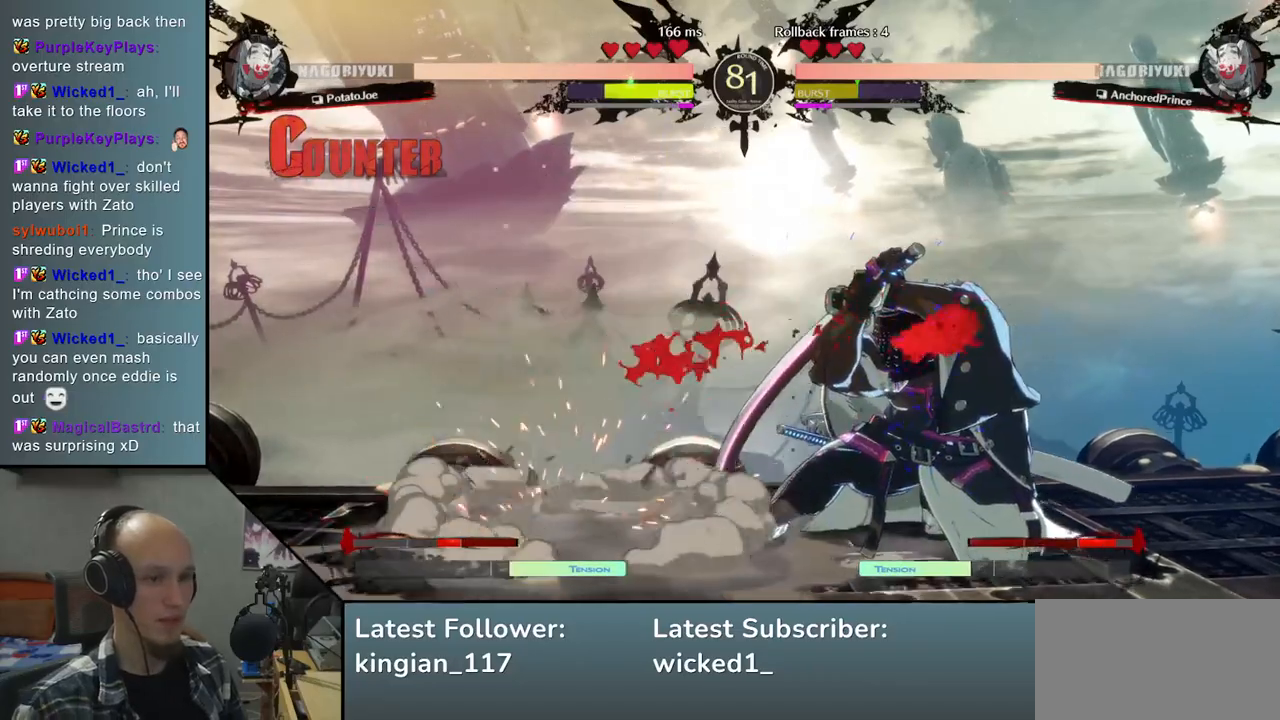
{"buttons": ["TRIANGLE"], "left_stick": "center", "events": [[100, "TRIANGLE", "up"], [100, "left_stick", "center"], [217, "TRIANGLE", "down"], [300, "TRIANGLE", "up"], [417, "TRIANGLE", "down"]]}
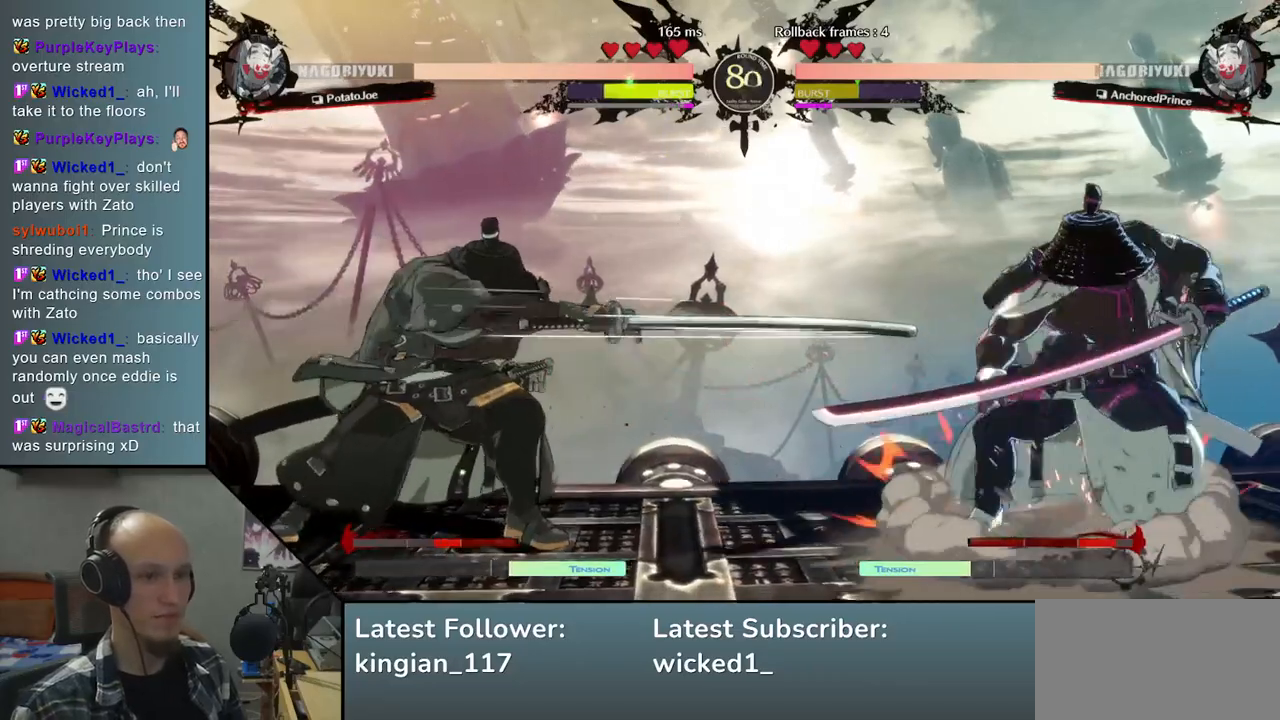
{"buttons": [], "left_stick": "center", "events": [[33, "TRIANGLE", "up"], [417, "SQUARE", "down"], [500, "SQUARE", "up"]]}
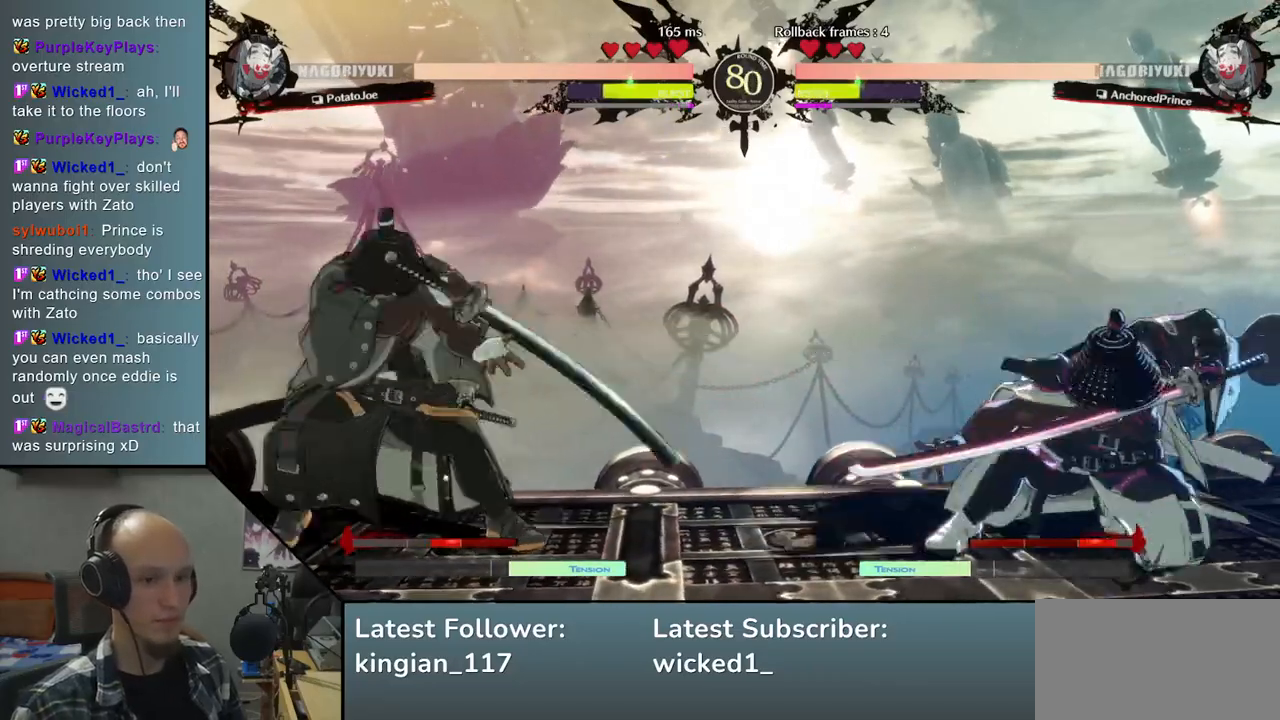
{"buttons": [], "left_stick": "left", "events": [[117, "SQUARE", "down"], [183, "SQUARE", "up"], [267, "SQUARE", "down"], [367, "SQUARE", "up"], [450, "left_stick", "left"]]}
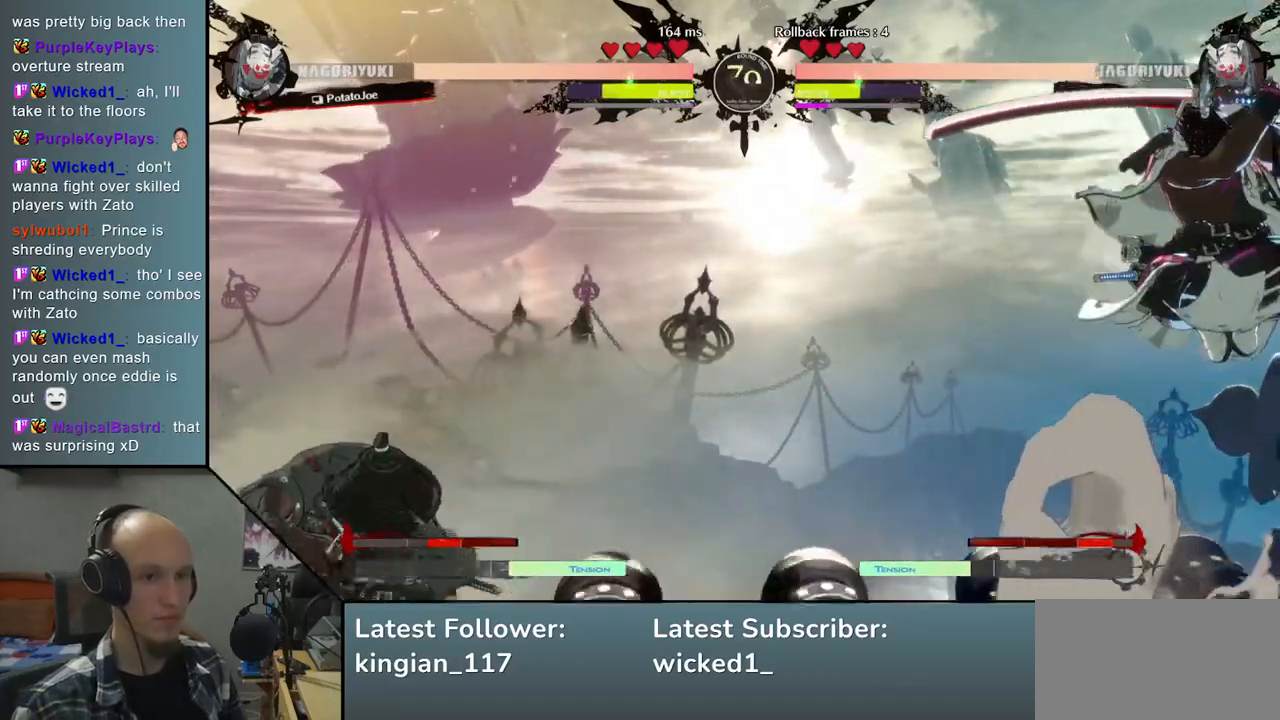
{"buttons": ["SQUARE"], "left_stick": "down-left", "events": [[333, "left_stick", "down-left"], [433, "SQUARE", "down"]]}
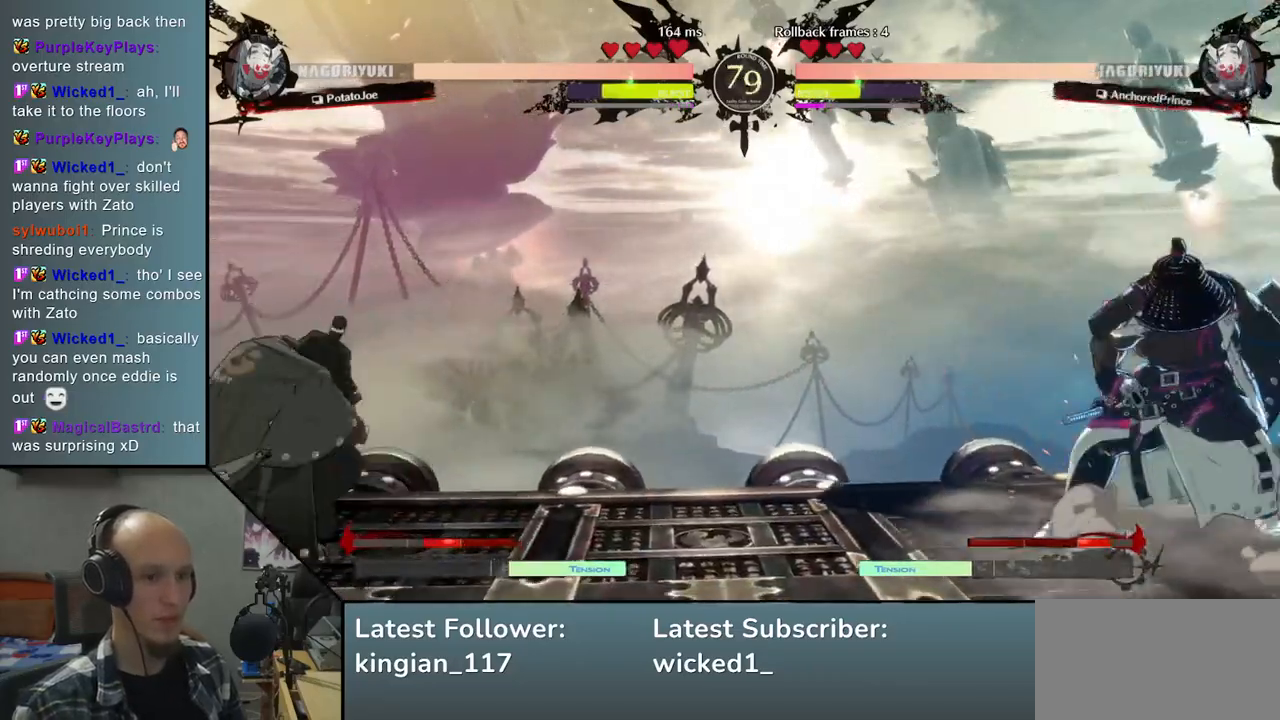
{"buttons": [], "left_stick": "left", "events": [[100, "SQUARE", "up"], [400, "left_stick", "left"]]}
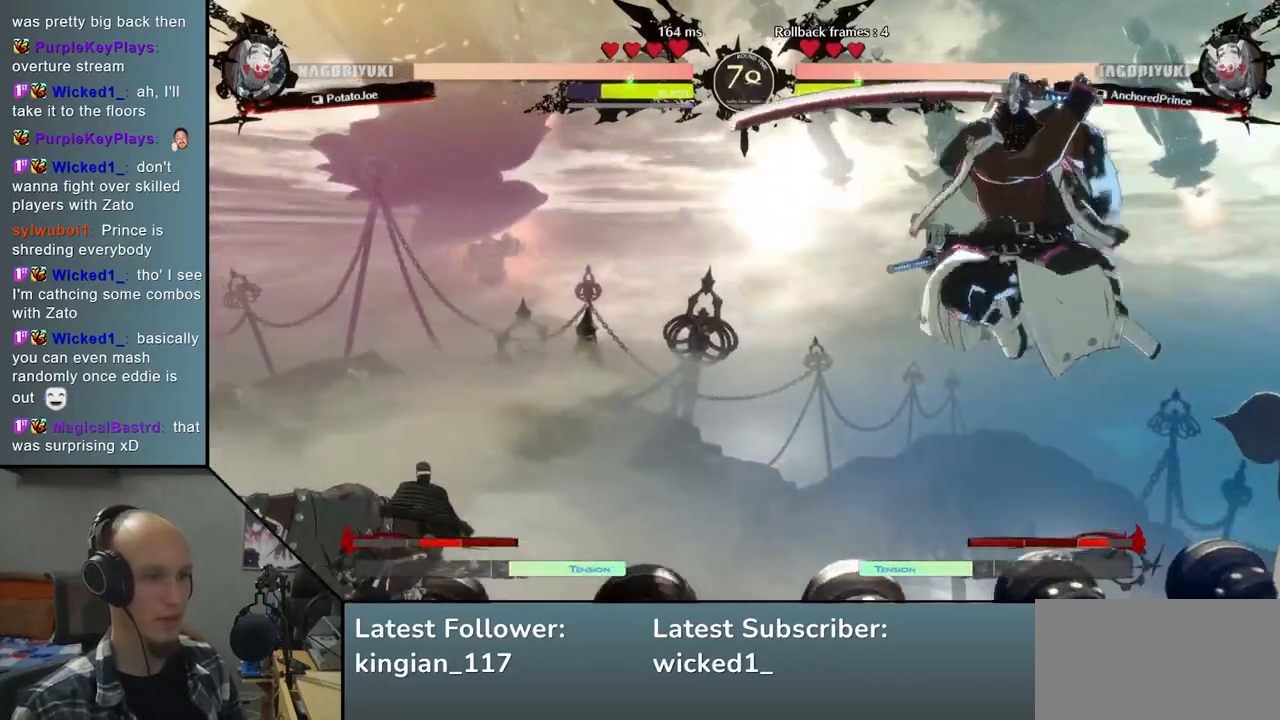
{"buttons": ["R1"], "left_stick": "right", "events": [[400, "R1", "down"], [400, "left_stick", "right"]]}
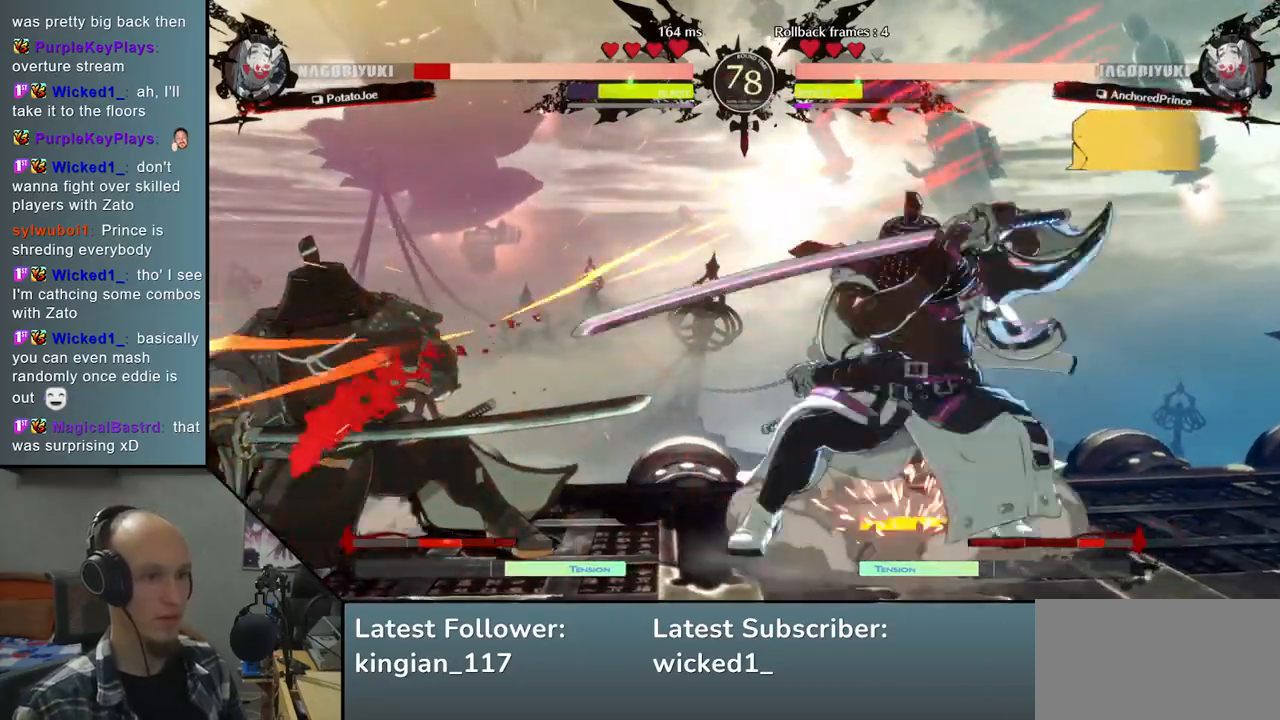
{"buttons": ["R1"], "left_stick": "right", "events": [[33, "R1", "up"], [233, "R1", "down"], [350, "R1", "up"], [433, "R1", "down"]]}
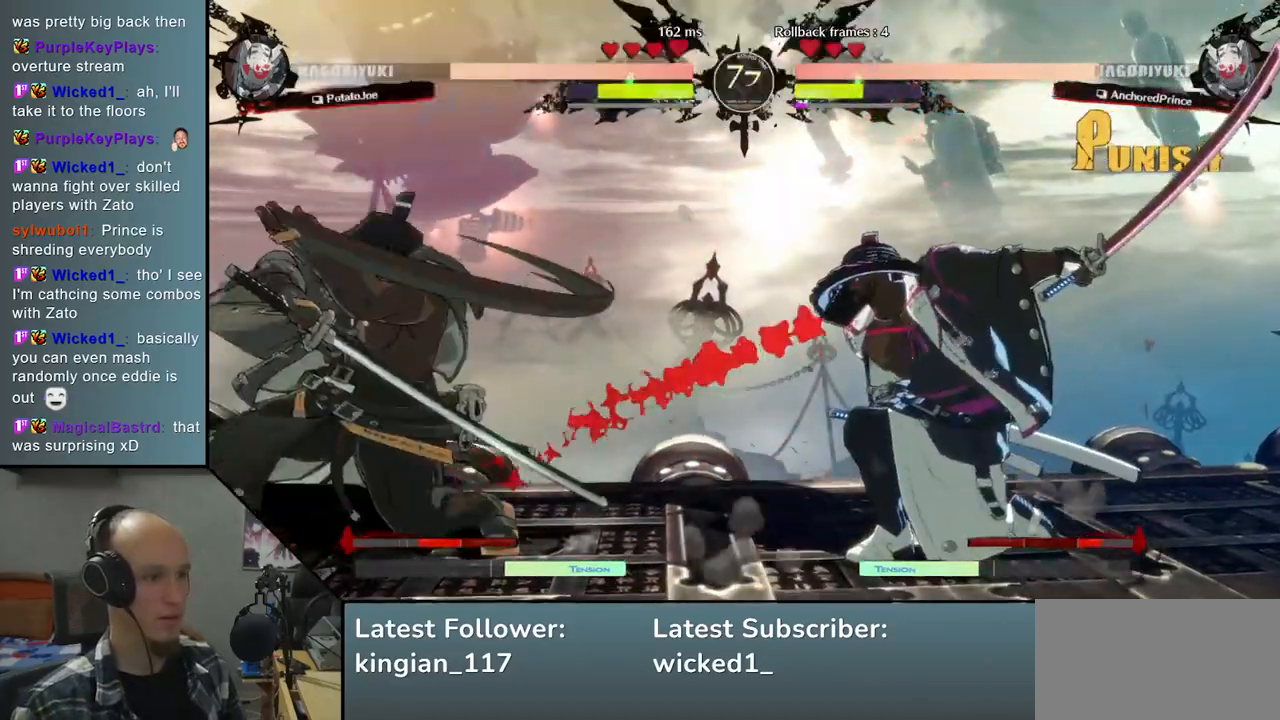
{"buttons": [], "left_stick": "center", "events": [[33, "R1", "up"], [267, "left_stick", "center"], [400, "TRIANGLE", "down"], [483, "TRIANGLE", "up"]]}
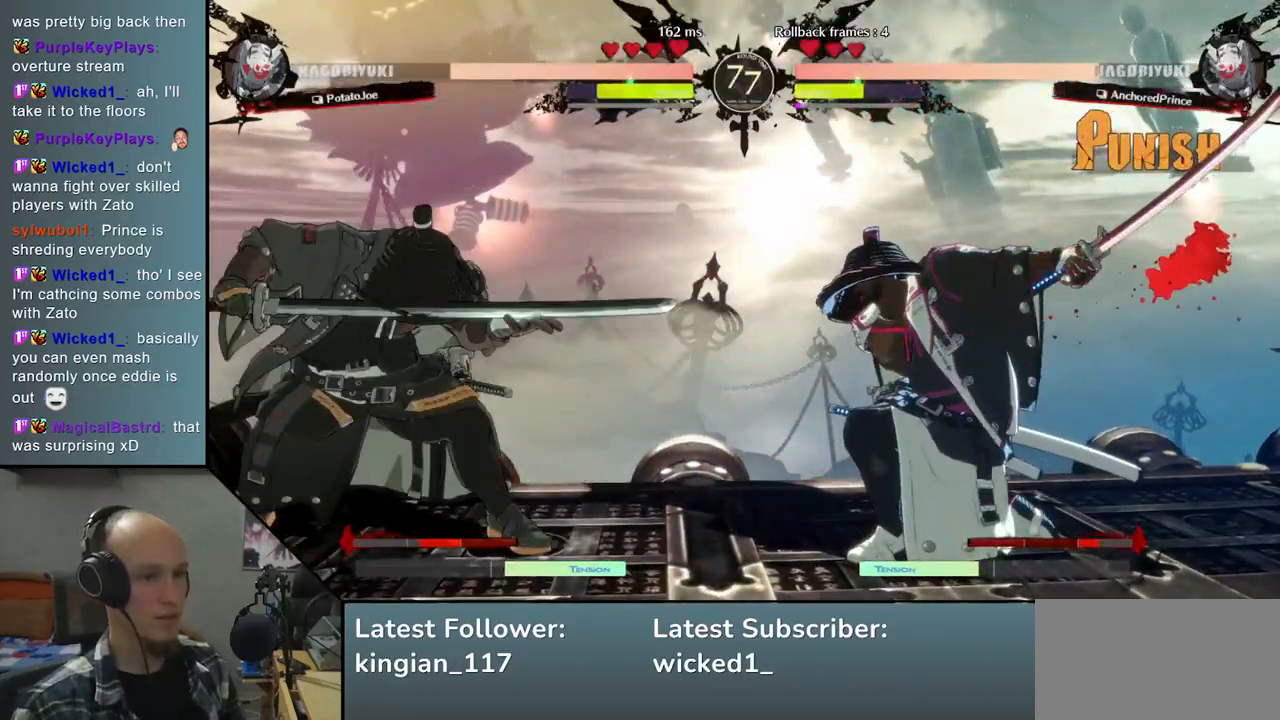
{"buttons": ["TRIANGLE"], "left_stick": "center", "events": [[67, "TRIANGLE", "down"], [183, "TRIANGLE", "up"], [283, "TRIANGLE", "down"], [367, "TRIANGLE", "up"], [450, "TRIANGLE", "down"]]}